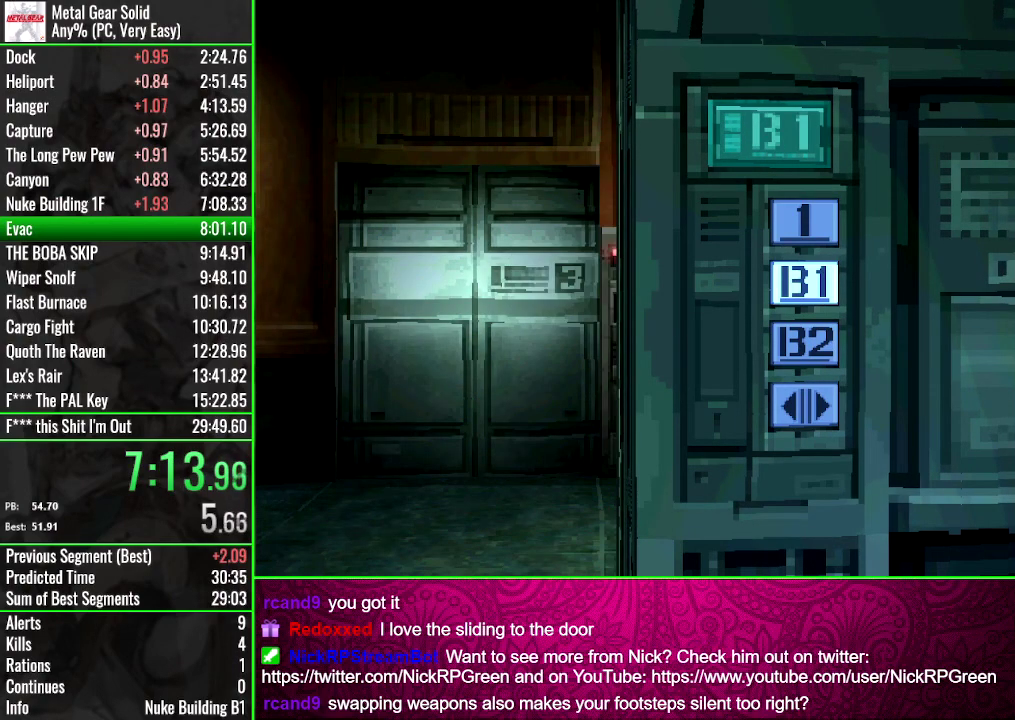
Gameplay with a controller (PlayStation layout); each line is a JSON object with the inputs held at the frame after it. "events" lists button and stick changes between this image and that frame as [ms after this image, input, new state], when the widget could be followed in between. Not read: L3 R3 keyboard_mouse left_stick right_stick.
{"buttons": ["DPAD_DOWN"], "events": [[200, "DPAD_DOWN", "down"]]}
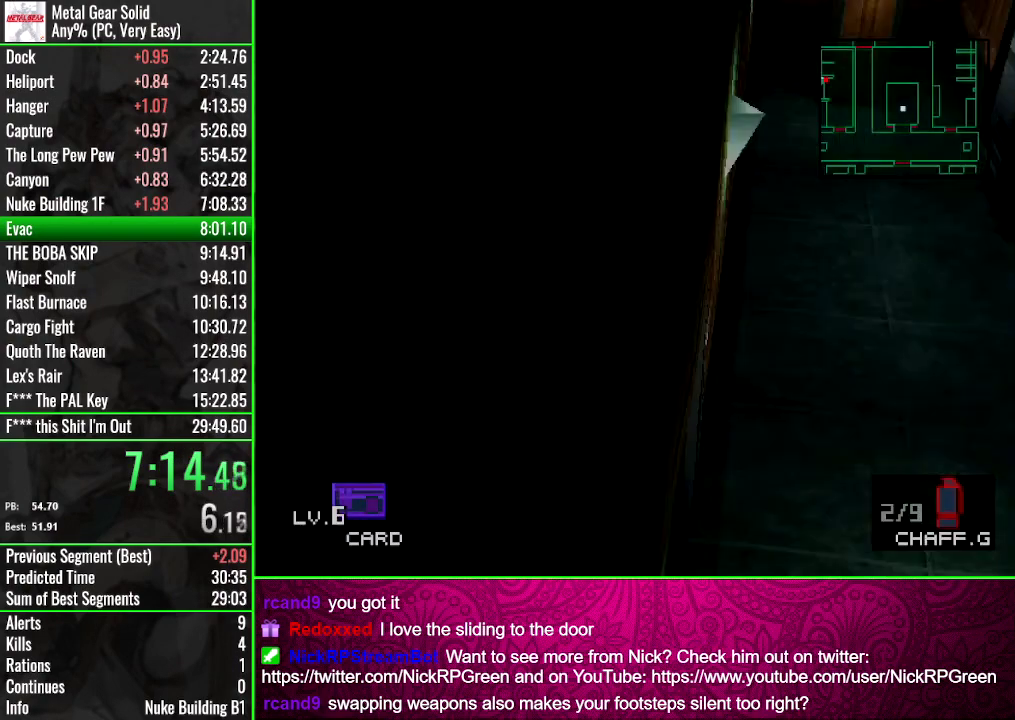
{"buttons": ["DPAD_DOWN"], "events": []}
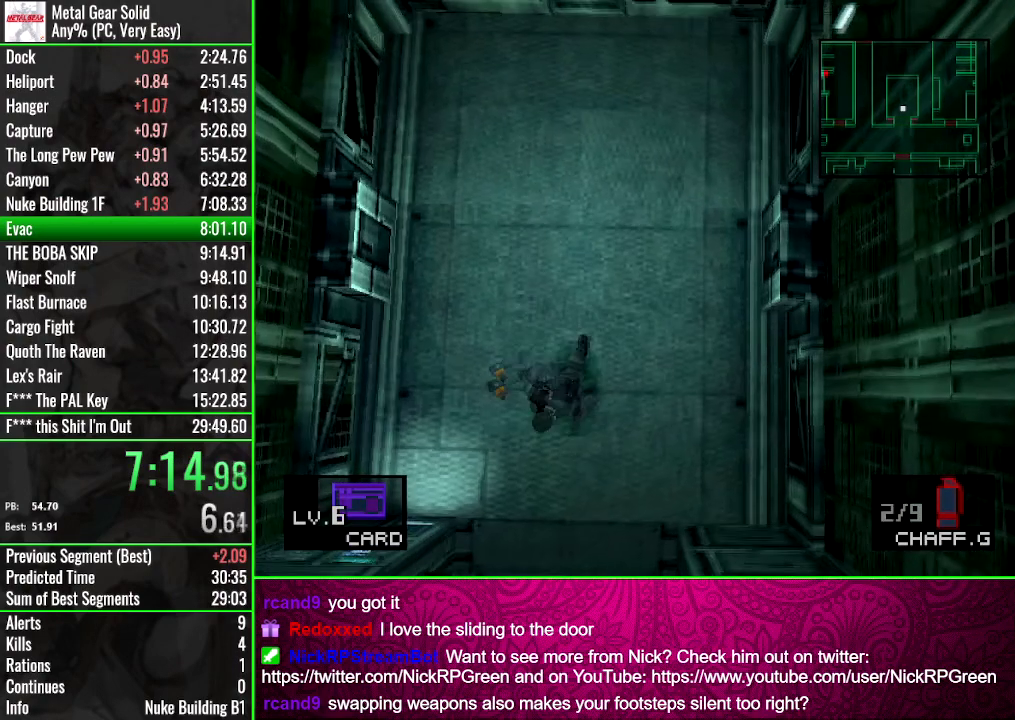
{"buttons": ["DPAD_DOWN", "DPAD_LEFT"], "events": [[500, "DPAD_LEFT", "down"]]}
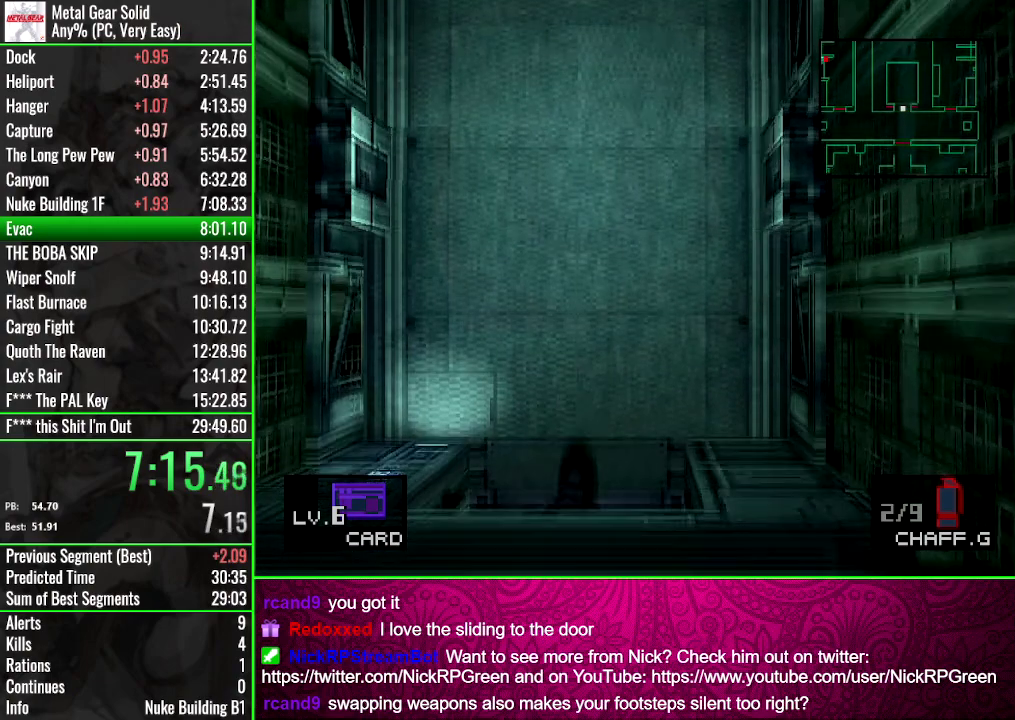
{"buttons": ["DPAD_LEFT"], "events": [[267, "DPAD_DOWN", "up"]]}
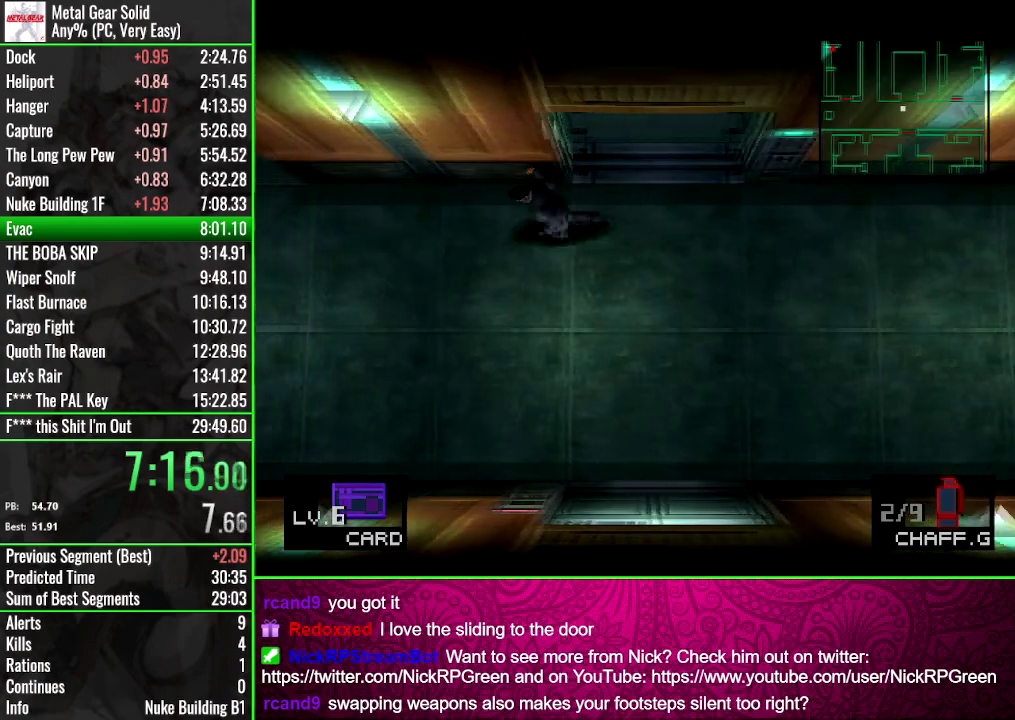
{"buttons": ["DPAD_LEFT"], "events": []}
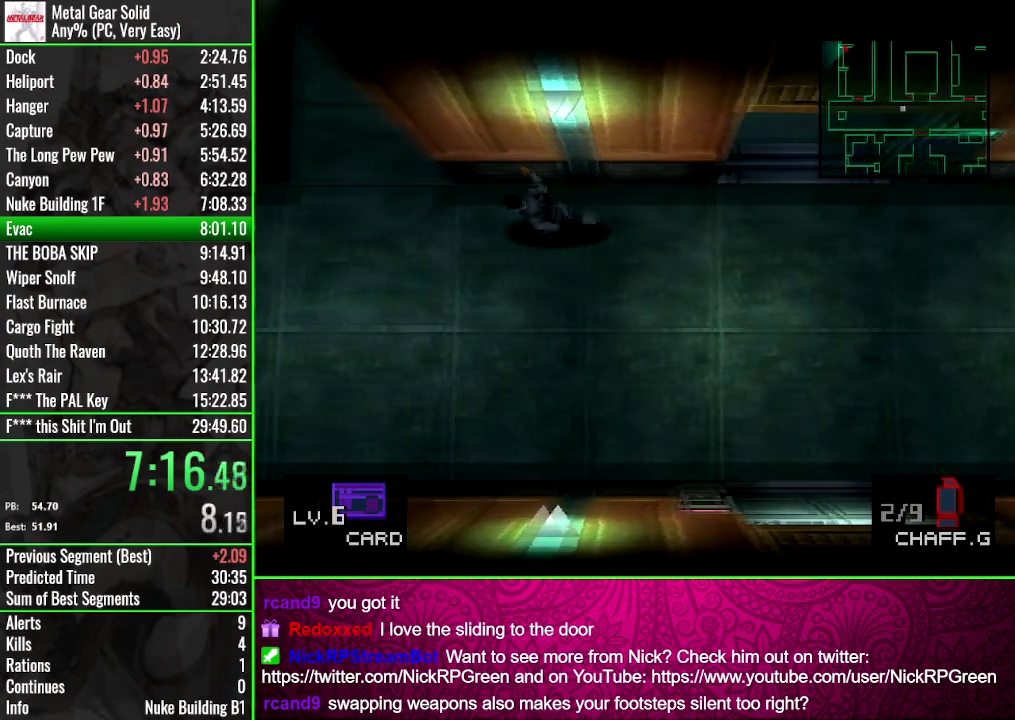
{"buttons": ["DPAD_UP"], "events": [[301, "DPAD_UP", "down"], [501, "DPAD_LEFT", "up"]]}
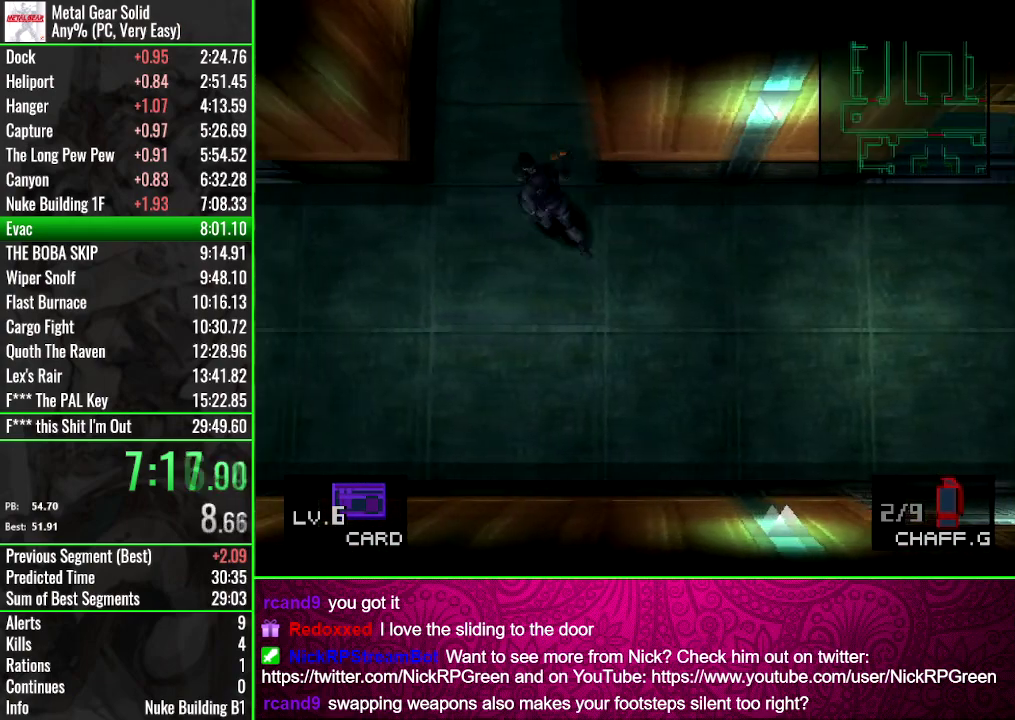
{"buttons": ["DPAD_UP"], "events": []}
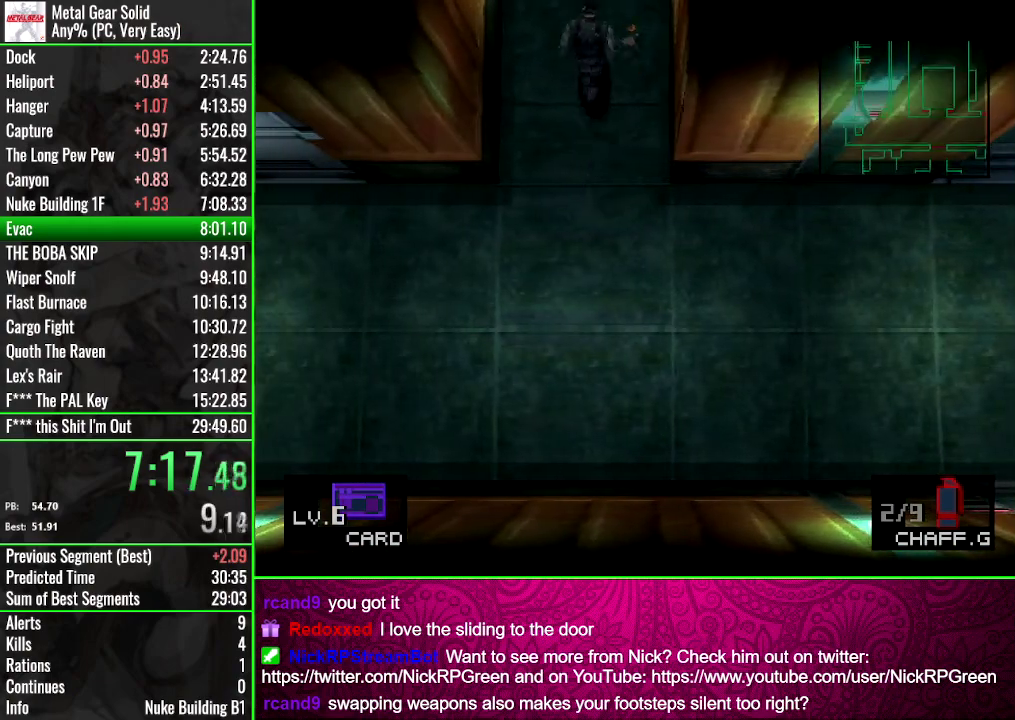
{"buttons": ["DPAD_UP"], "events": []}
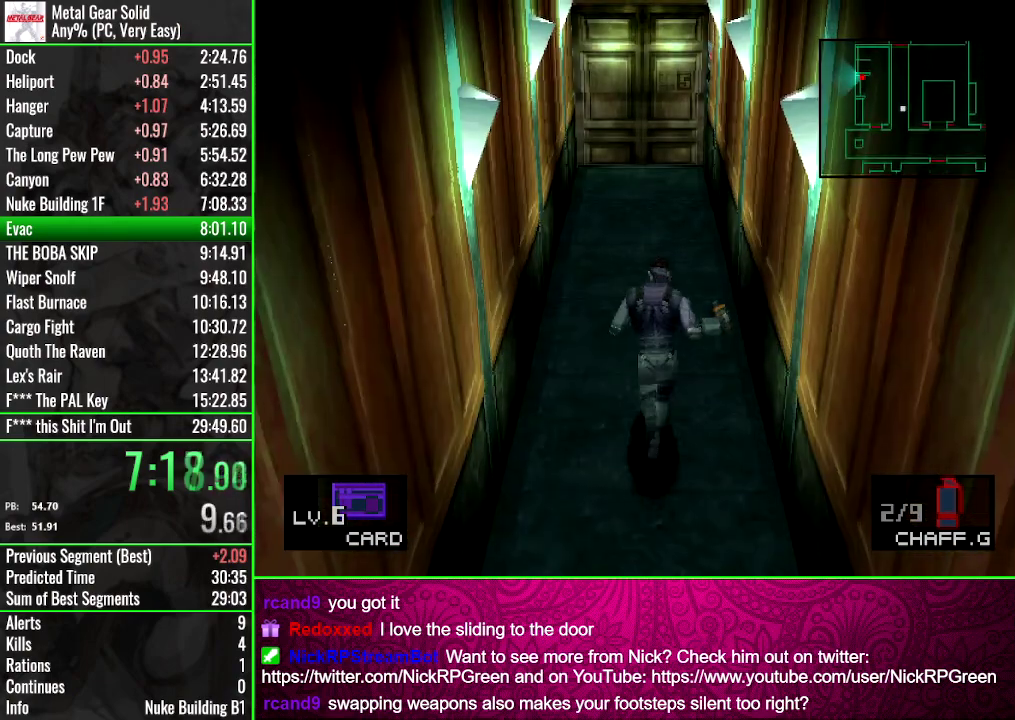
{"buttons": ["DPAD_UP"], "events": []}
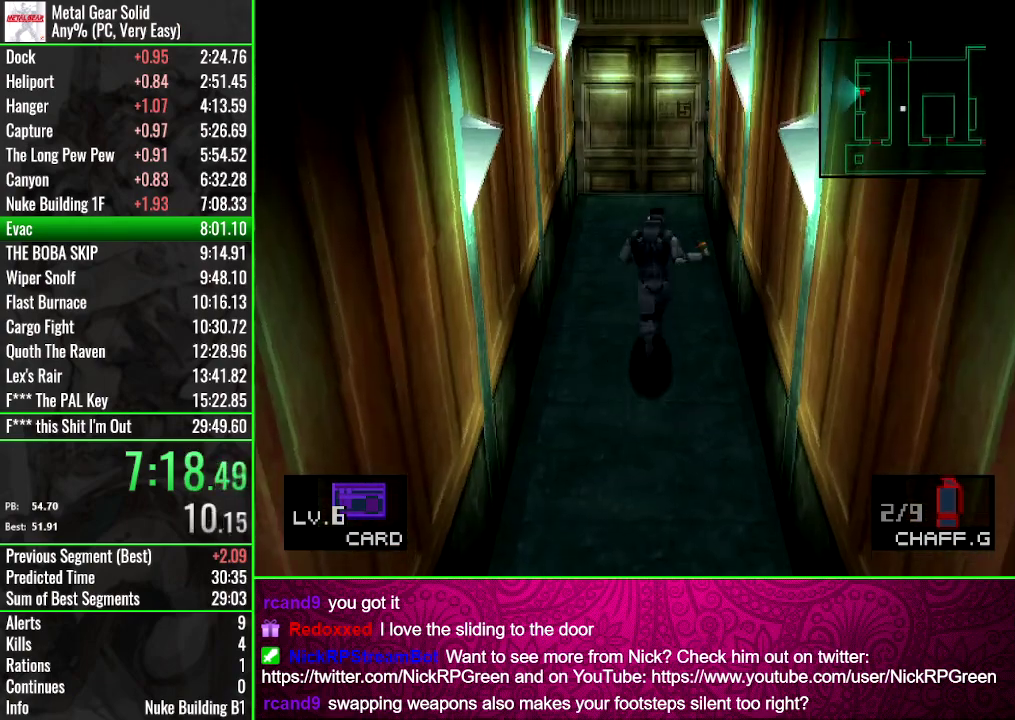
{"buttons": ["DPAD_UP"], "events": []}
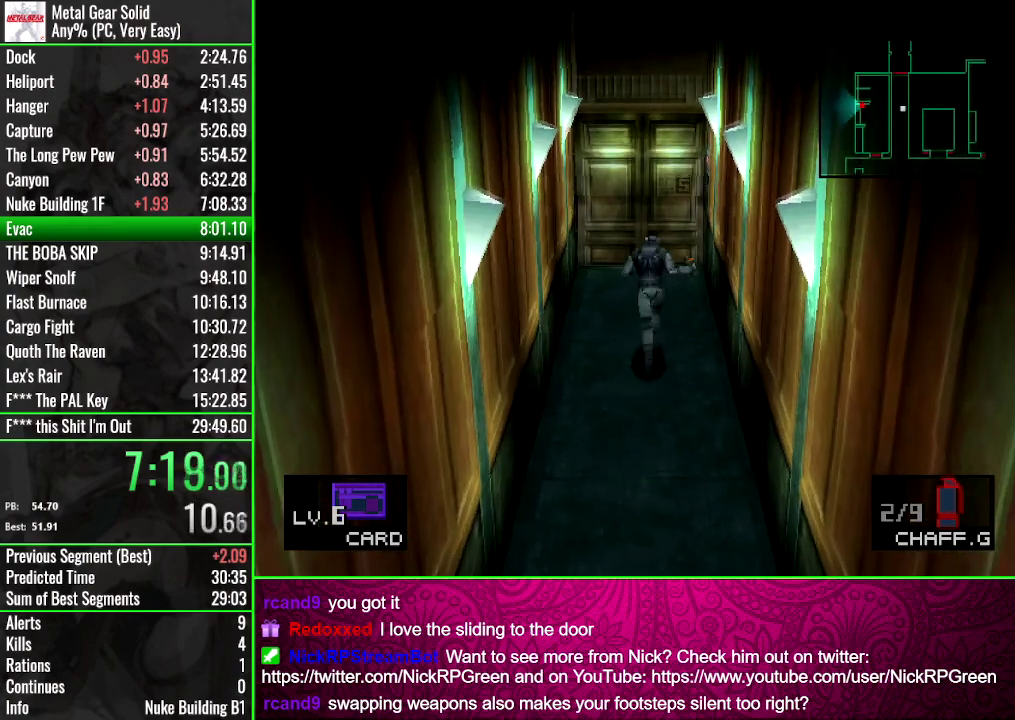
{"buttons": ["DPAD_UP"], "events": []}
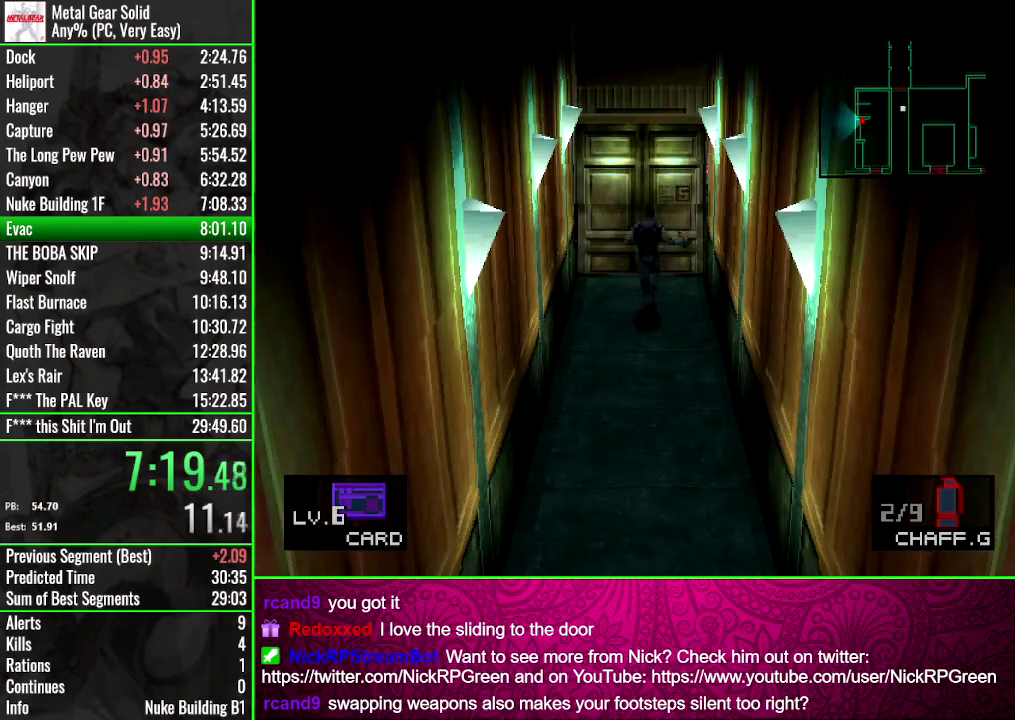
{"buttons": ["DPAD_UP"], "events": []}
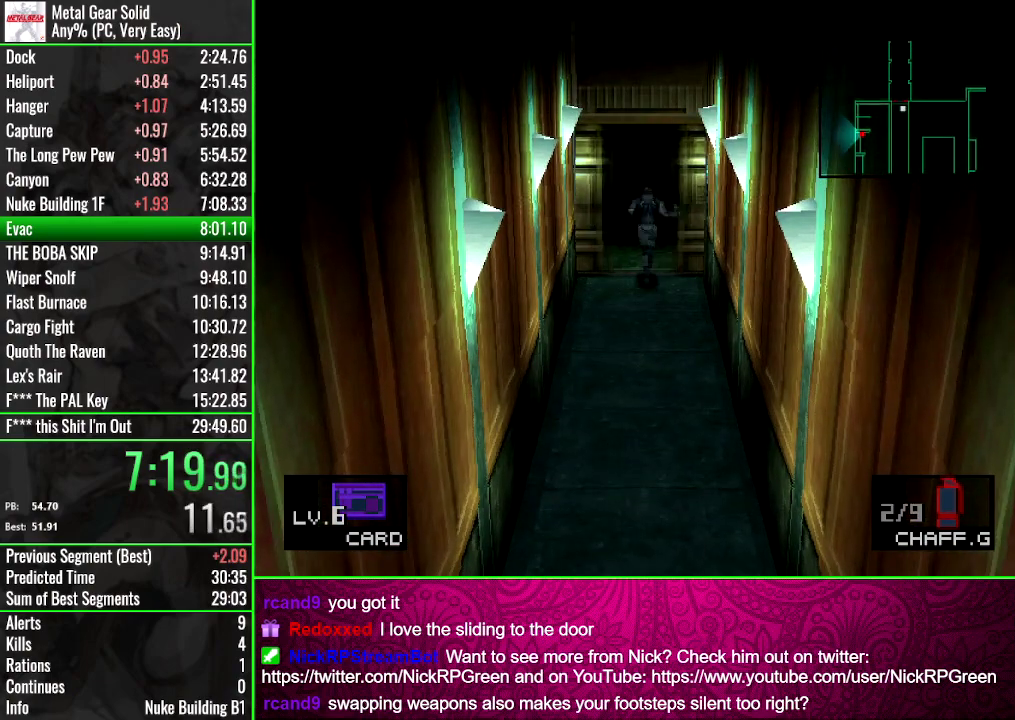
{"buttons": ["DPAD_UP"], "events": []}
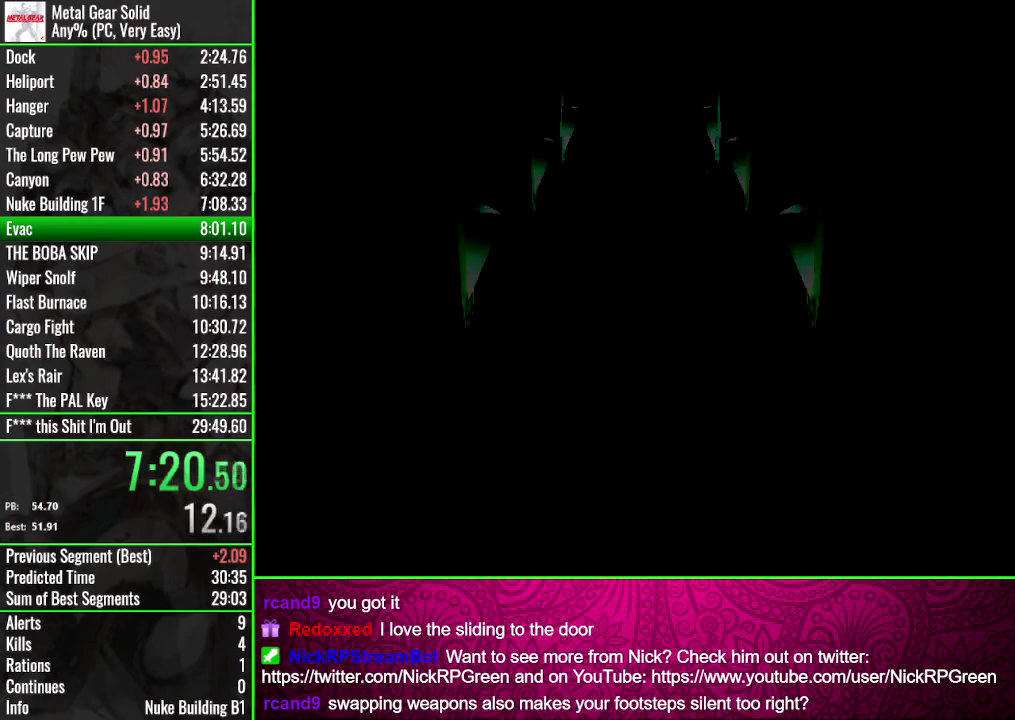
{"buttons": ["DPAD_UP"], "events": []}
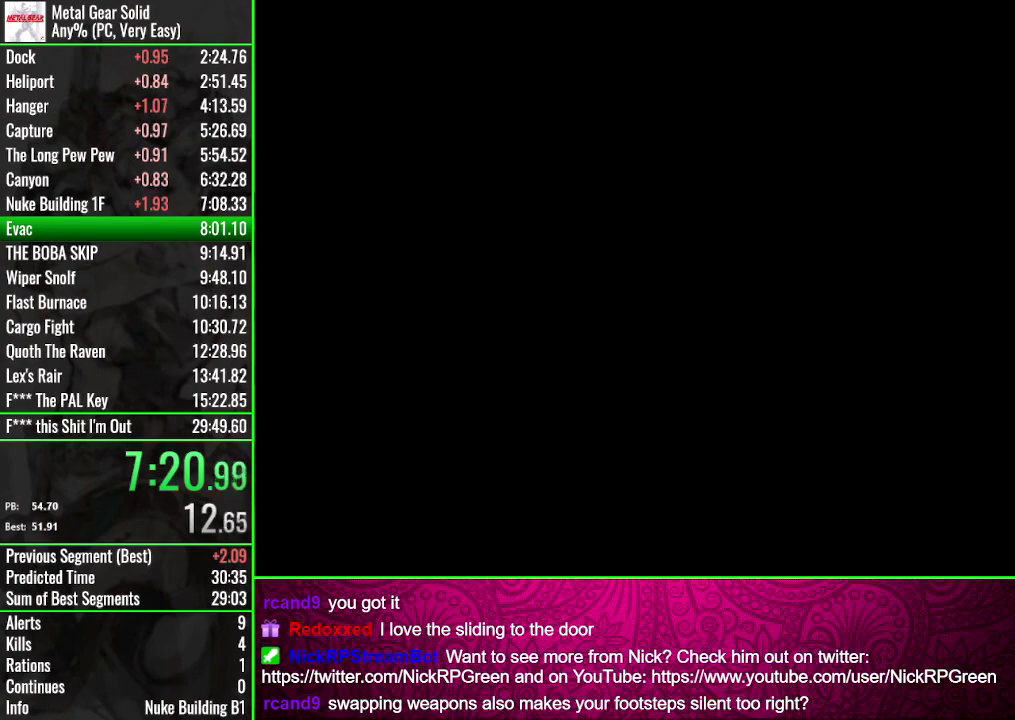
{"buttons": ["DPAD_UP"], "events": []}
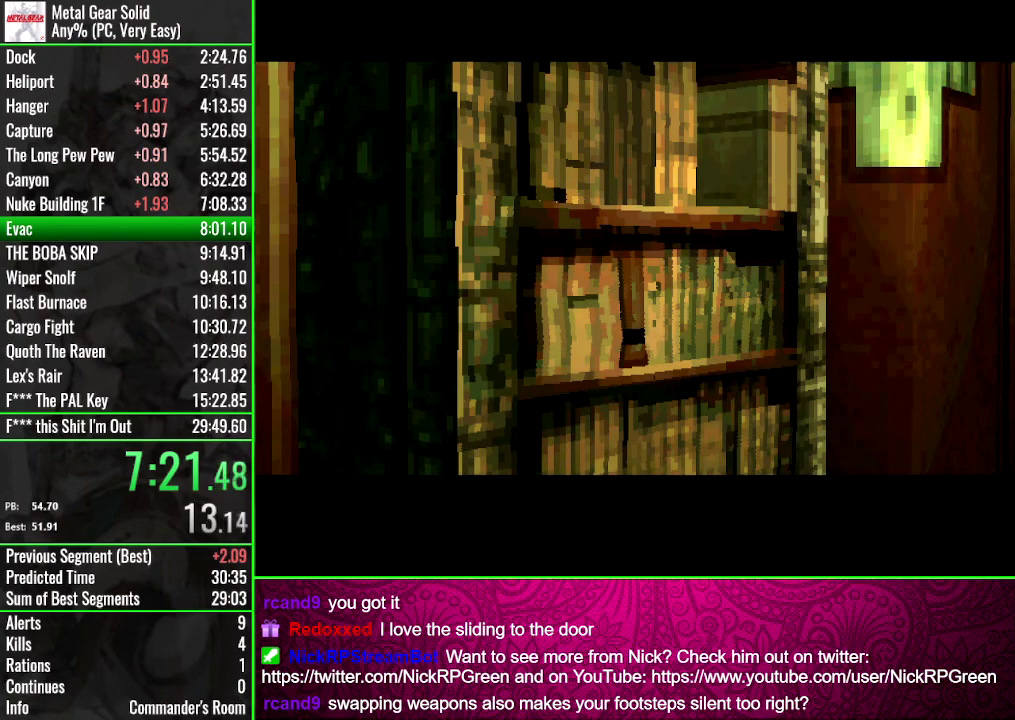
{"buttons": ["DPAD_UP"], "events": []}
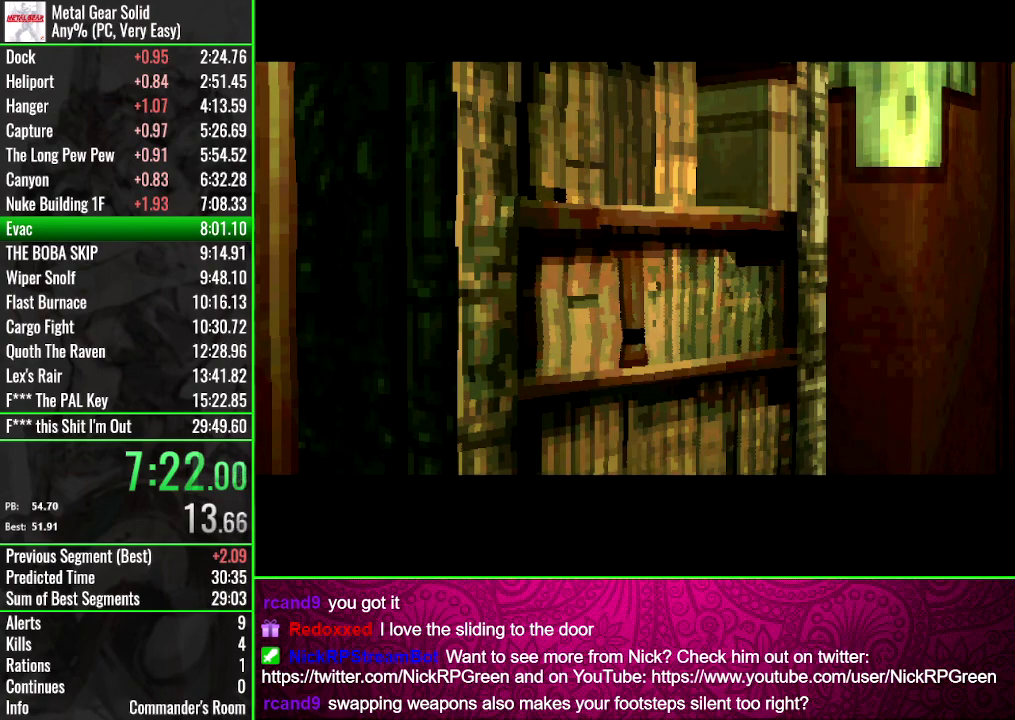
{"buttons": [], "events": [[133, "DPAD_UP", "up"]]}
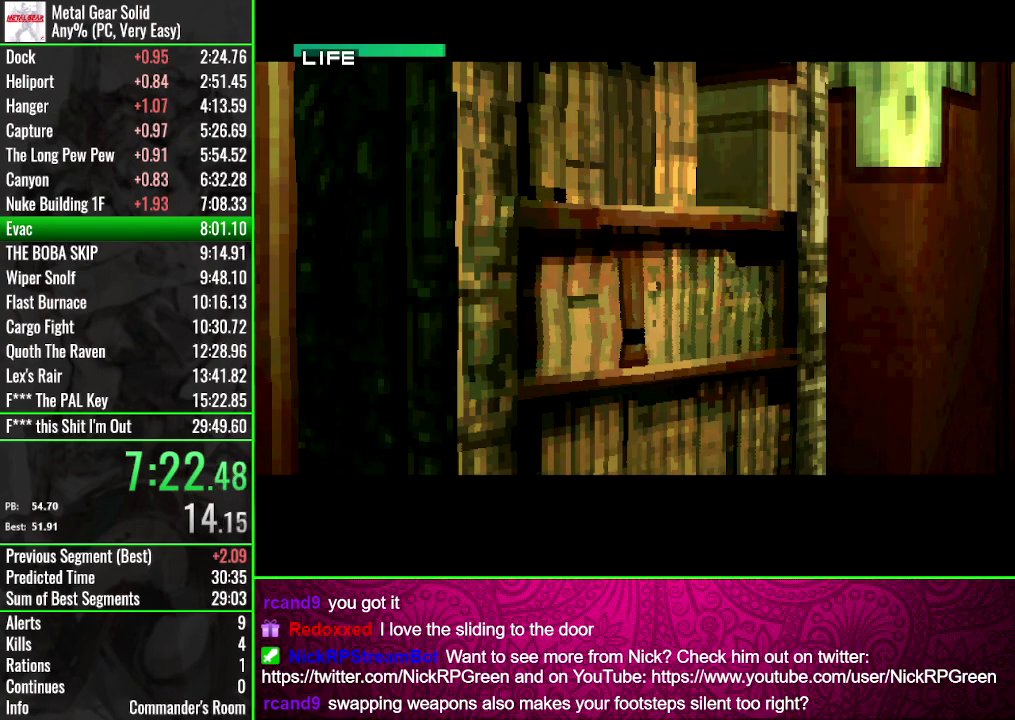
{"buttons": [], "events": []}
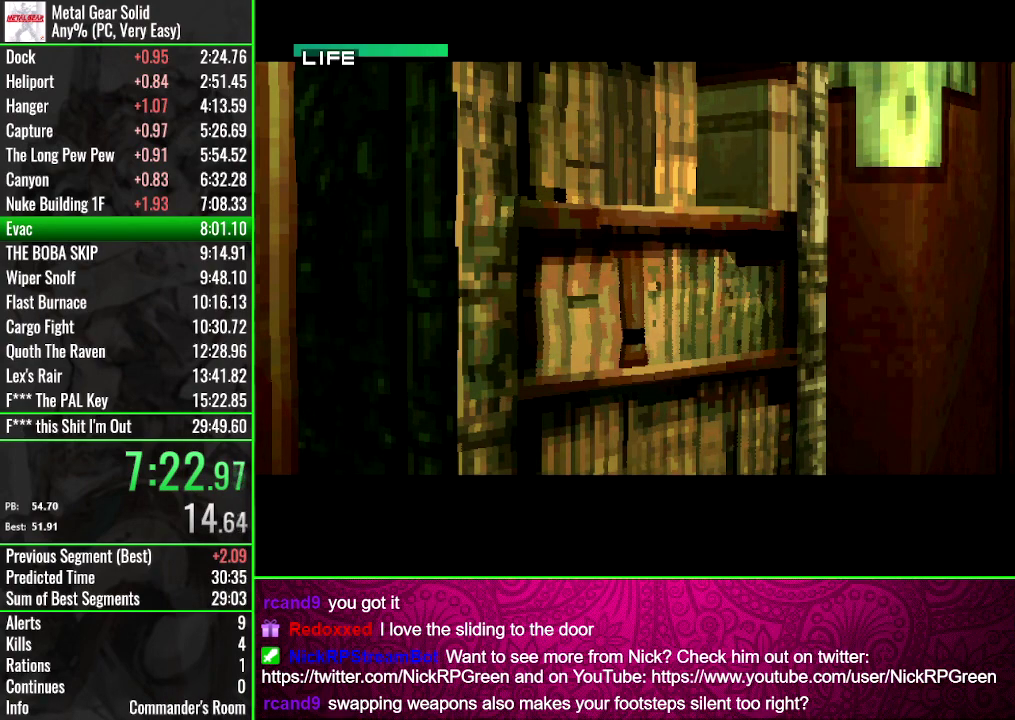
{"buttons": ["DPAD_UP"], "events": [[200, "DPAD_UP", "down"]]}
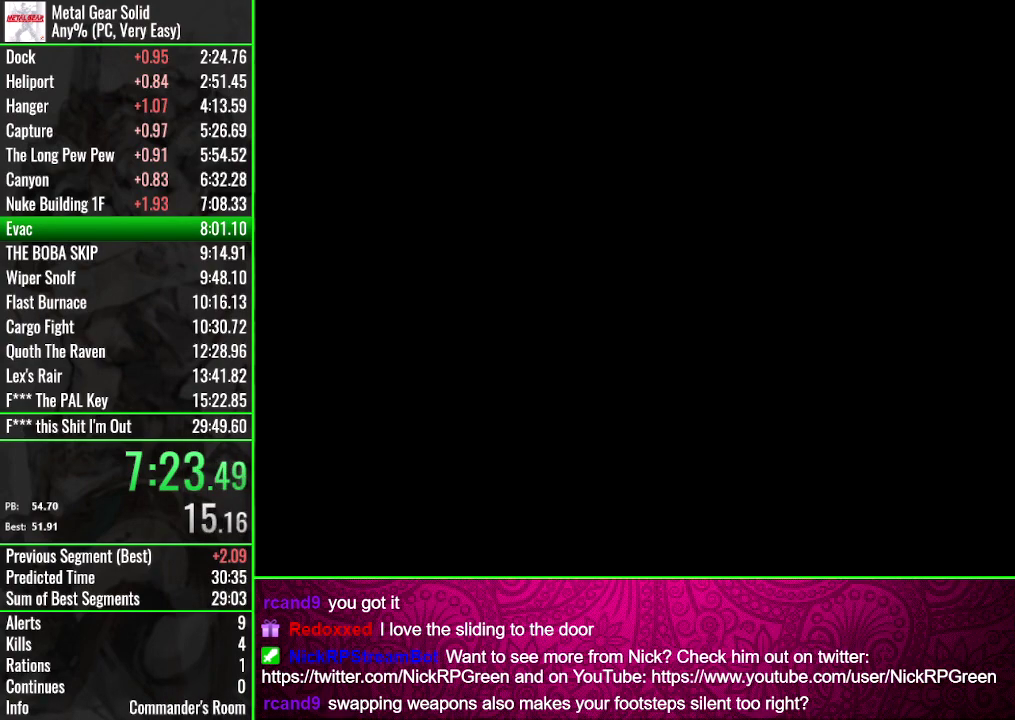
{"buttons": ["DPAD_UP"], "events": []}
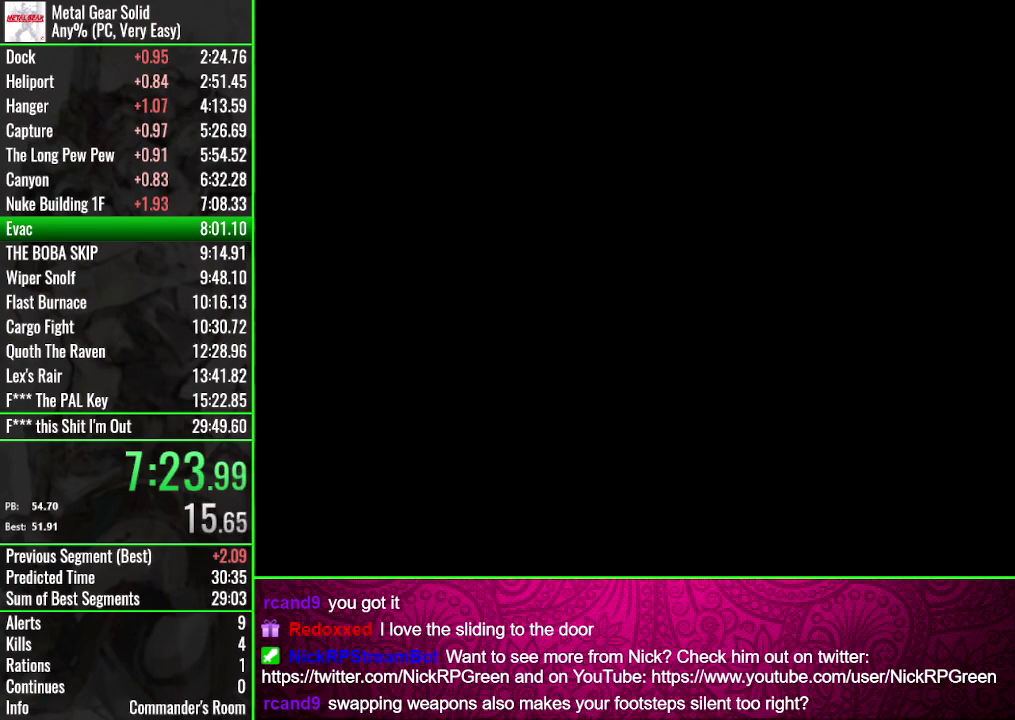
{"buttons": ["DPAD_UP"], "events": []}
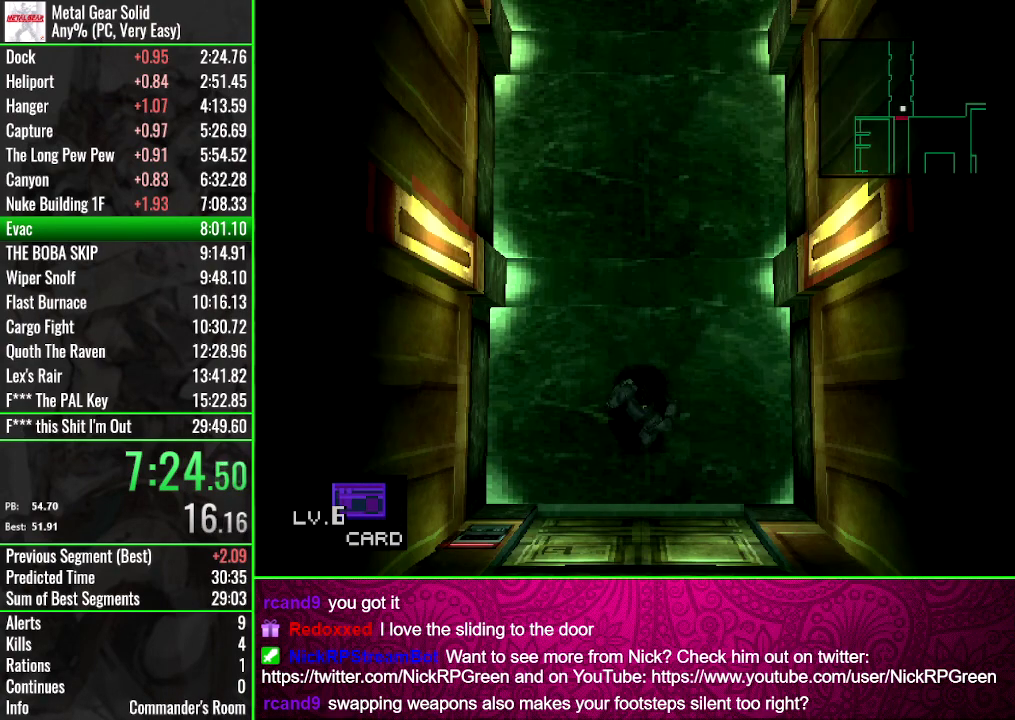
{"buttons": ["DPAD_UP"], "events": []}
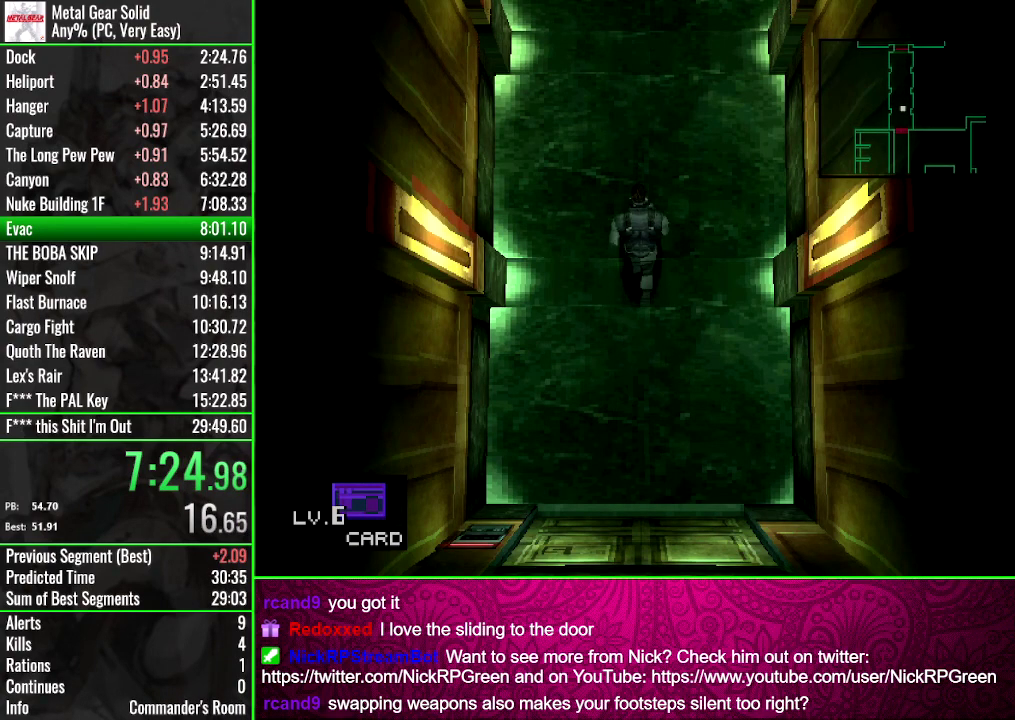
{"buttons": ["DPAD_UP"], "events": []}
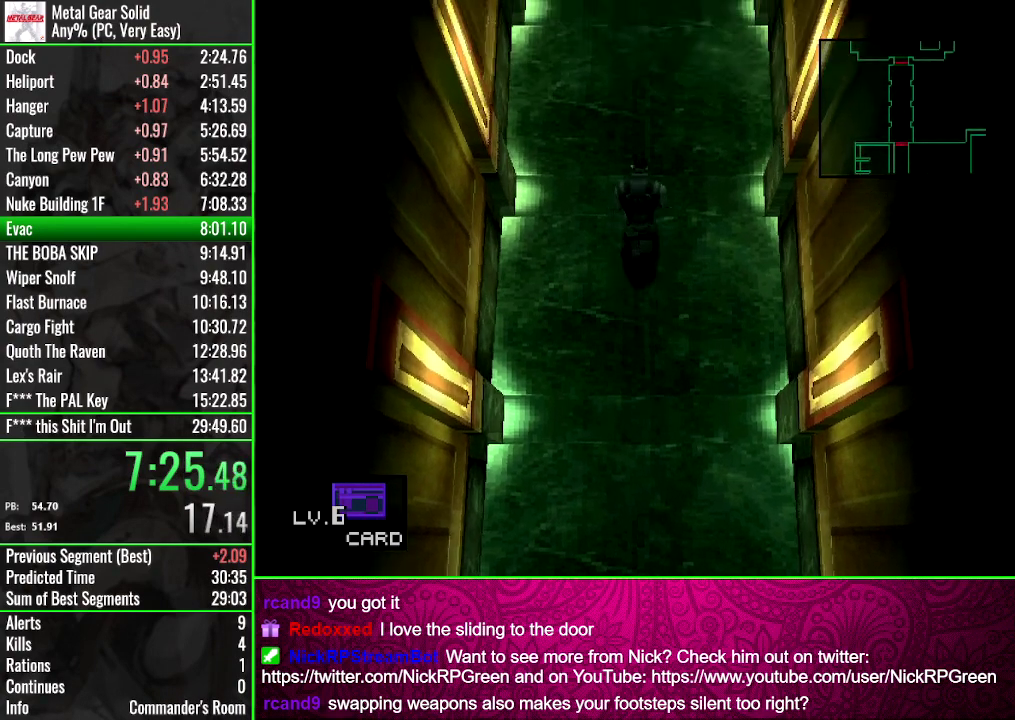
{"buttons": ["DPAD_UP"], "events": []}
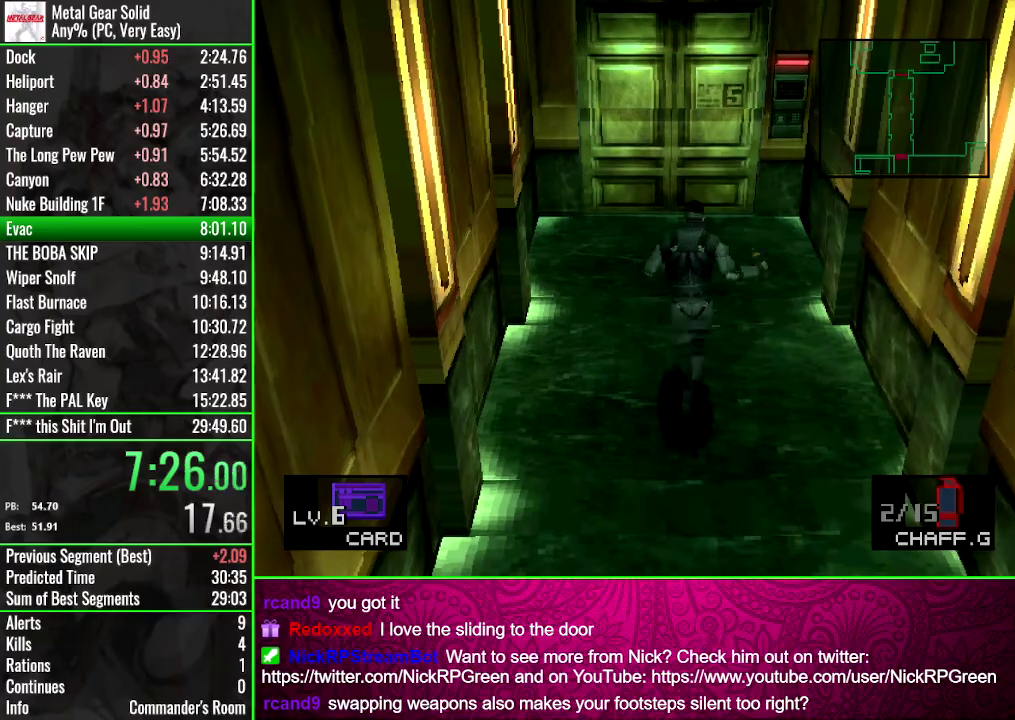
{"buttons": ["DPAD_UP"], "events": []}
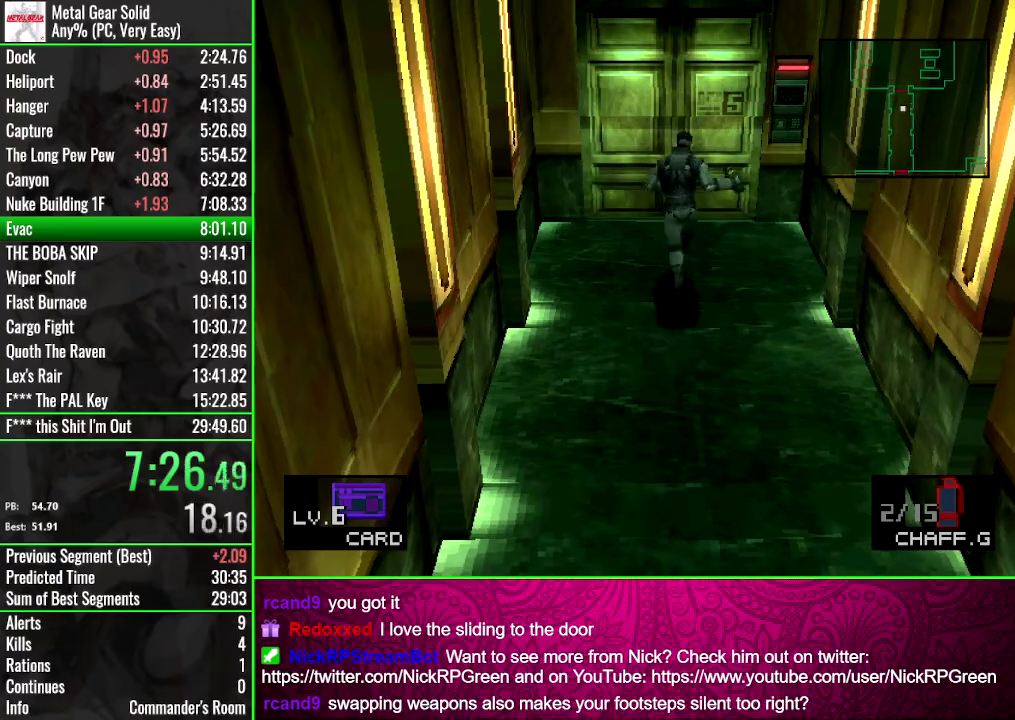
{"buttons": ["DPAD_UP"], "events": []}
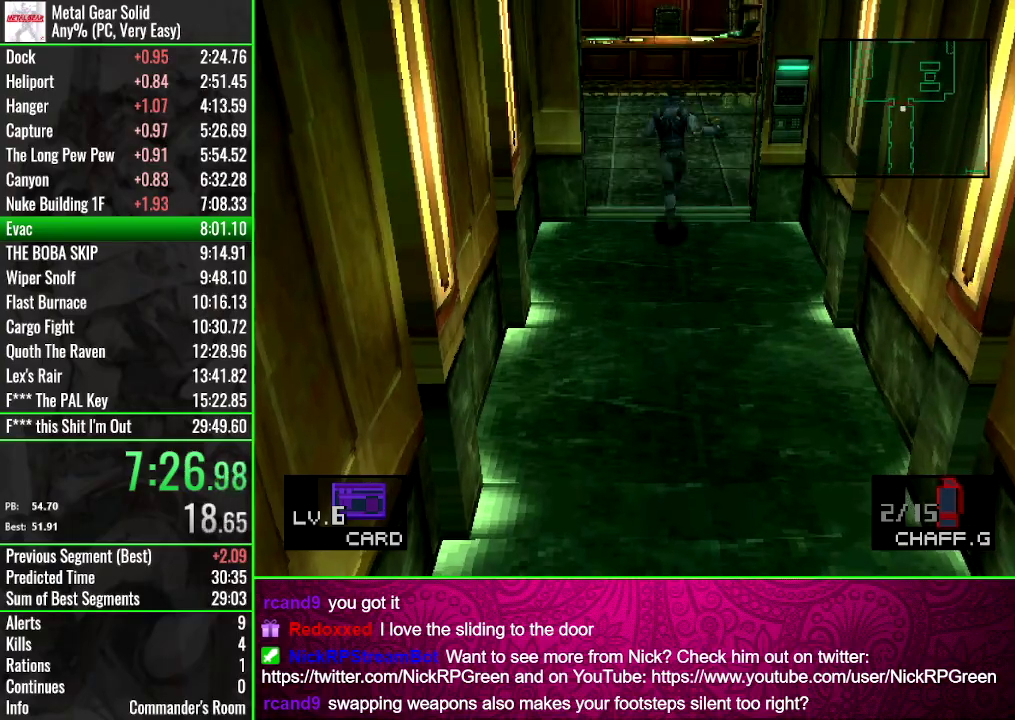
{"buttons": ["DPAD_UP"], "events": []}